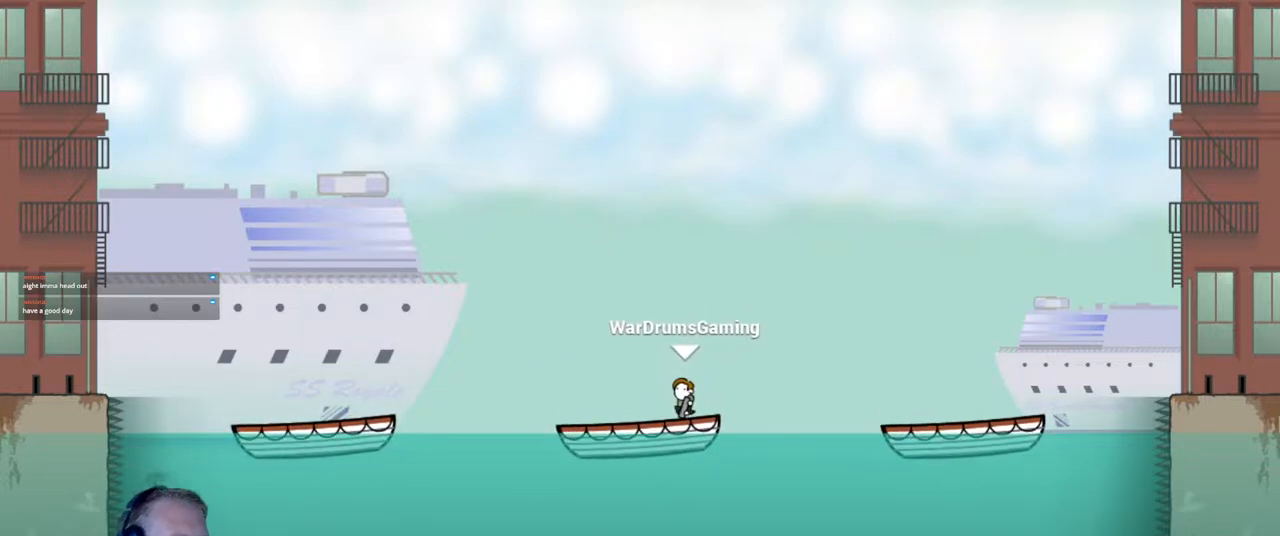
Gameplay with keyboard and mouse; each line is a JSON object with the keys and mouse buttons held at the frame after it. "events" lists presses ("down") and releases ("up") of "a", "d", "escape", "s", "w", "mouse_left" and "mouse_right" between this image and that frame as [ms after this image, input, new state], when the widget could be followed in between. "mouse_left", "mouse_right" = the "left", "right" buttons of the "mouse" list. No other keys are recorded. Mouse movement is not recorded.
{"keys": [], "mouse": [], "events": [[33, "d", "up"]]}
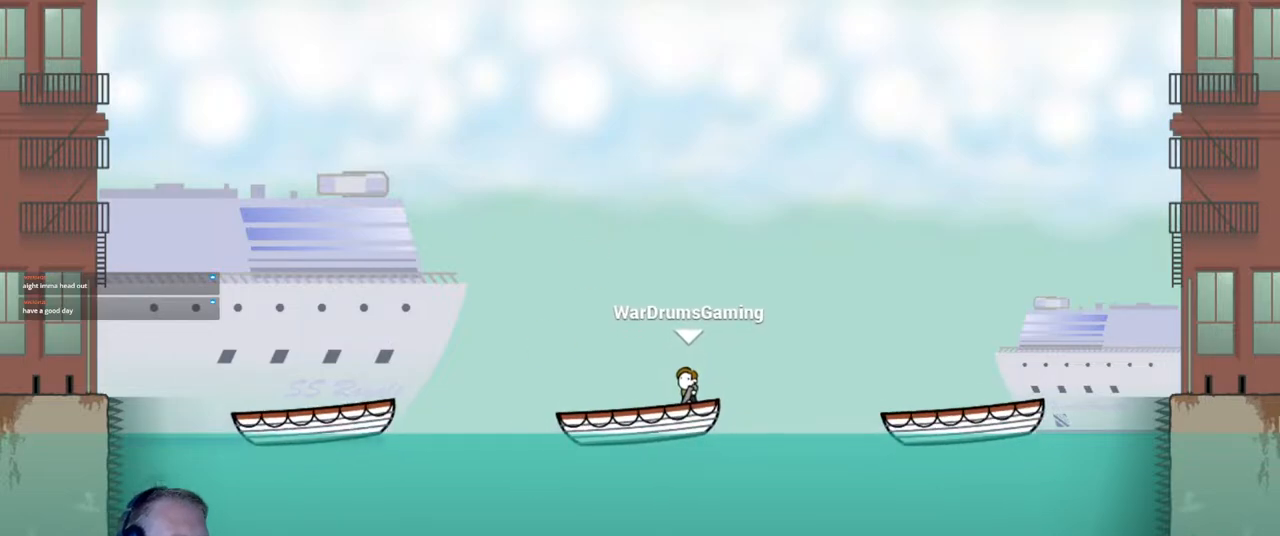
{"keys": [], "mouse": [], "events": []}
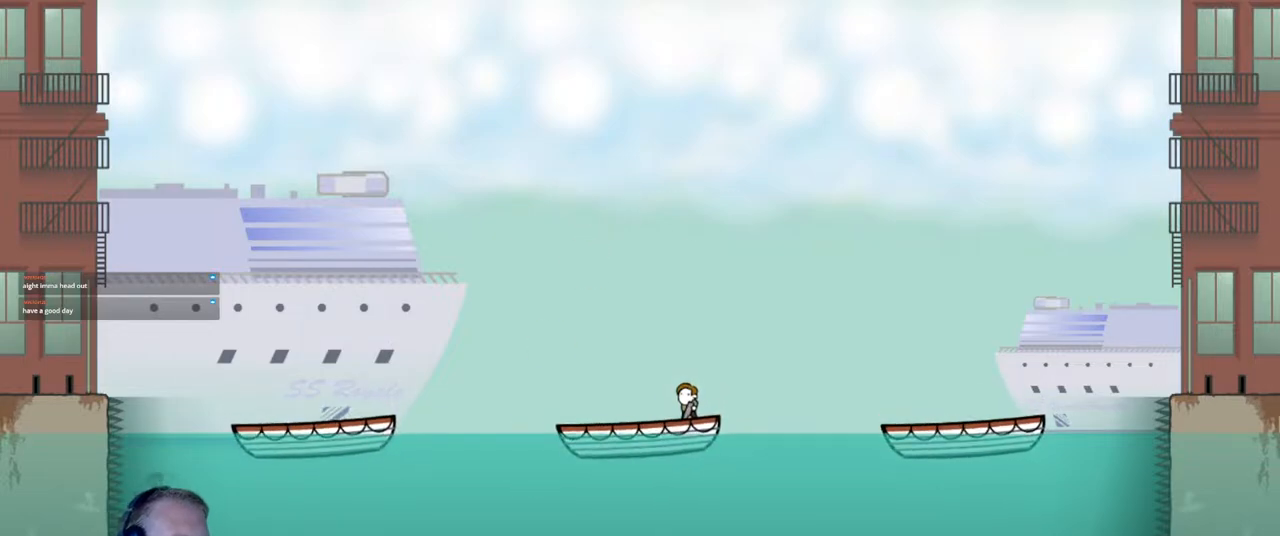
{"keys": ["d"], "mouse": ["left"], "events": [[67, "d", "down"], [300, "mouse_left", "down"], [350, "w", "down"], [450, "w", "up"]]}
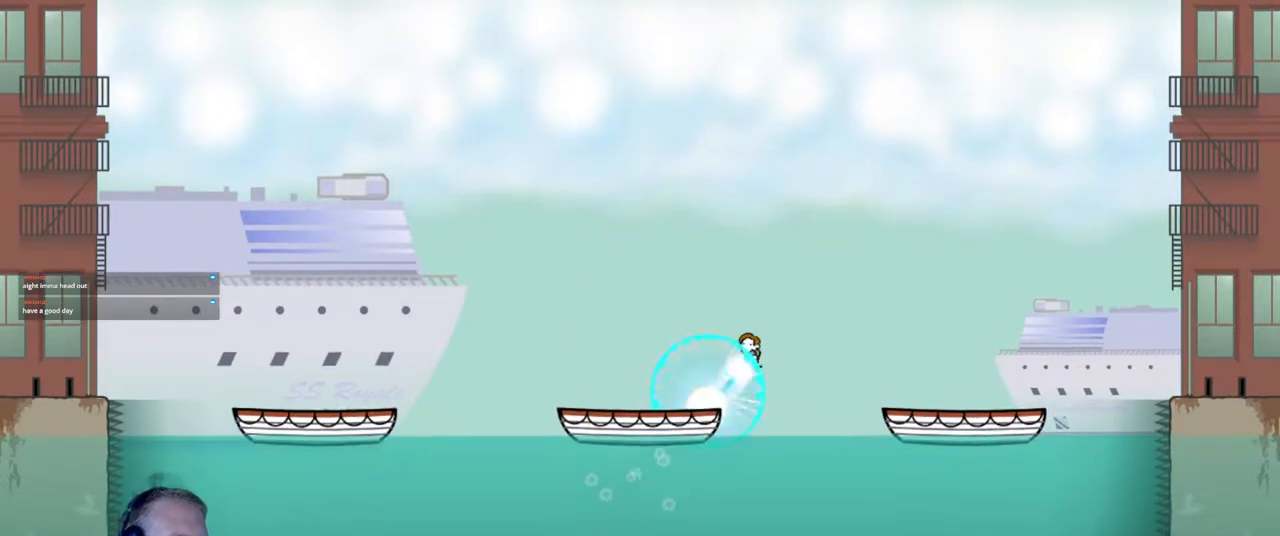
{"keys": ["a"], "mouse": [], "events": [[83, "mouse_left", "up"], [367, "d", "up"], [433, "a", "down"]]}
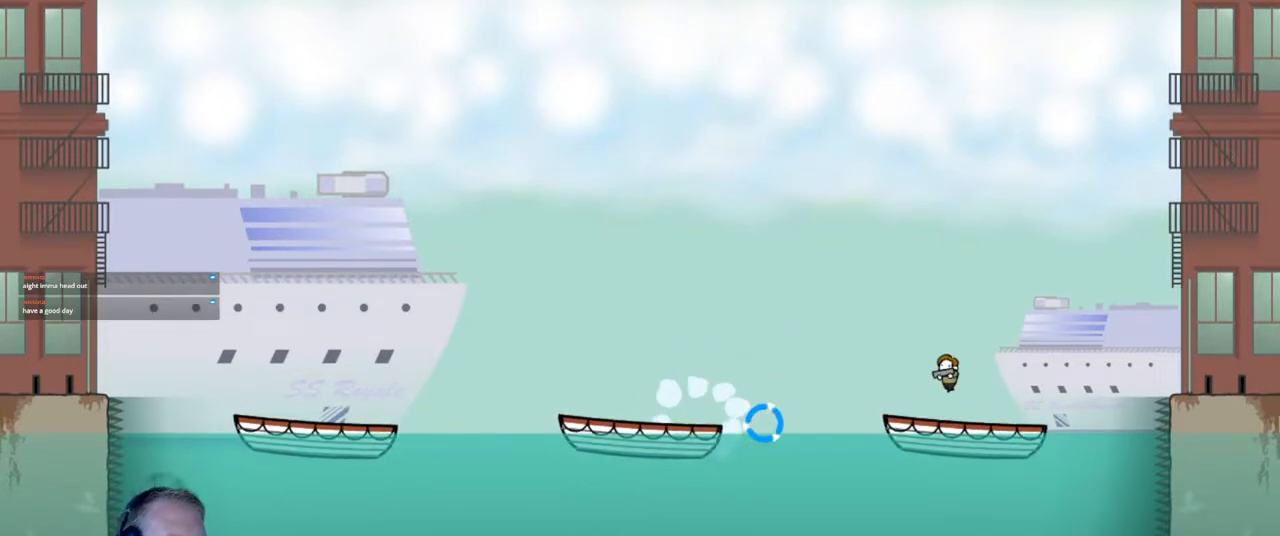
{"keys": [], "mouse": ["left"], "events": [[300, "mouse_left", "down"], [350, "a", "up"]]}
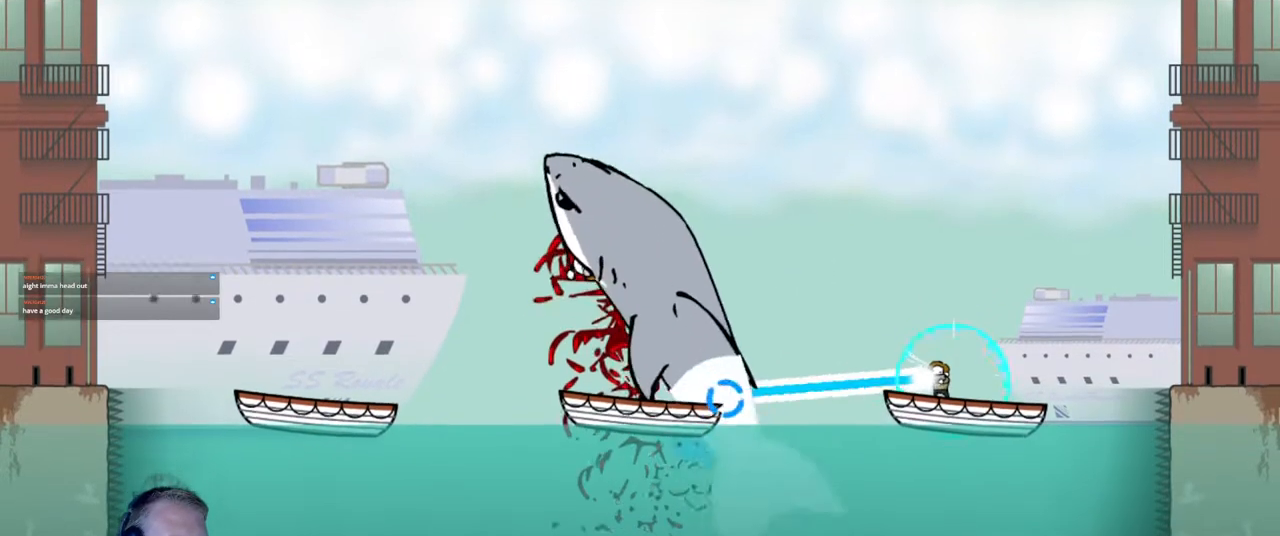
{"keys": [], "mouse": ["left"], "events": []}
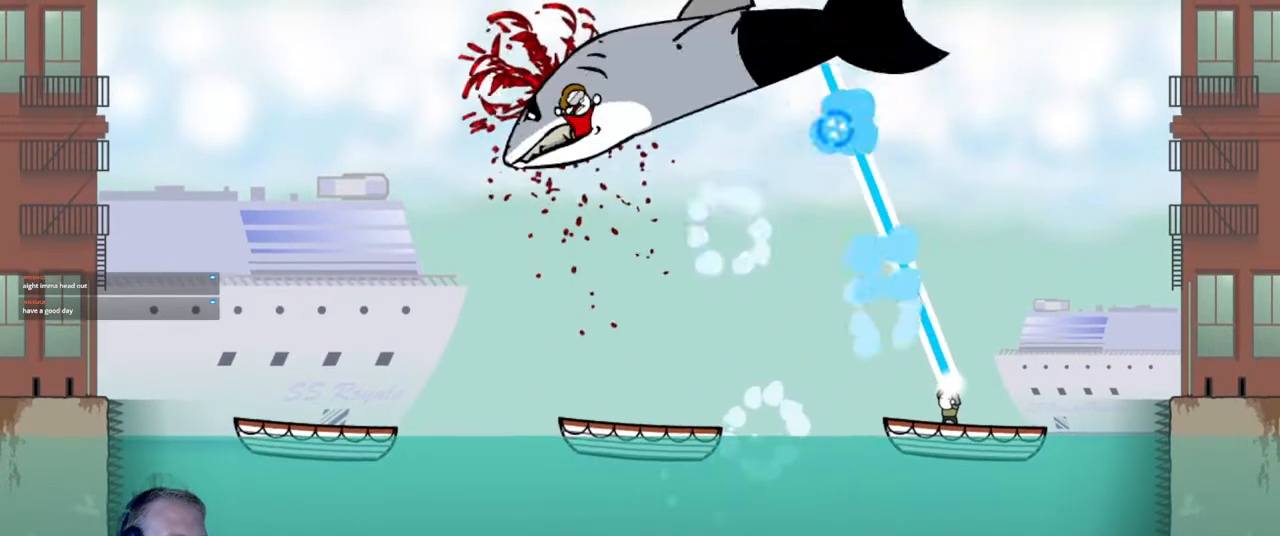
{"keys": ["a"], "mouse": ["left"], "events": [[50, "a", "down"], [100, "a", "up"], [467, "a", "down"]]}
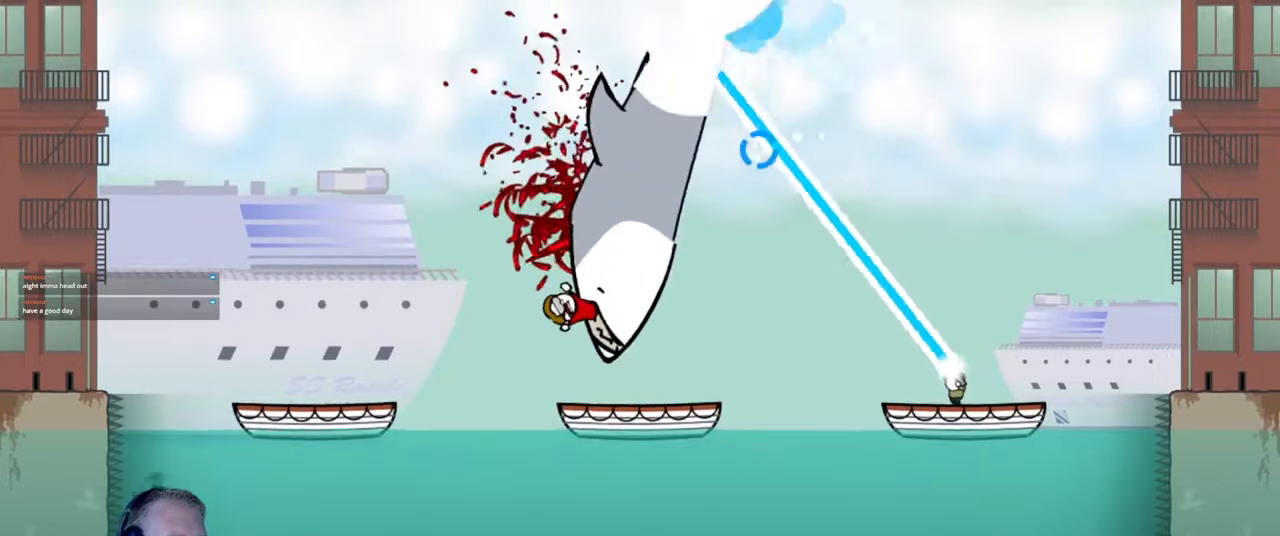
{"keys": ["a"], "mouse": ["left"], "events": [[150, "a", "up"], [350, "a", "down"]]}
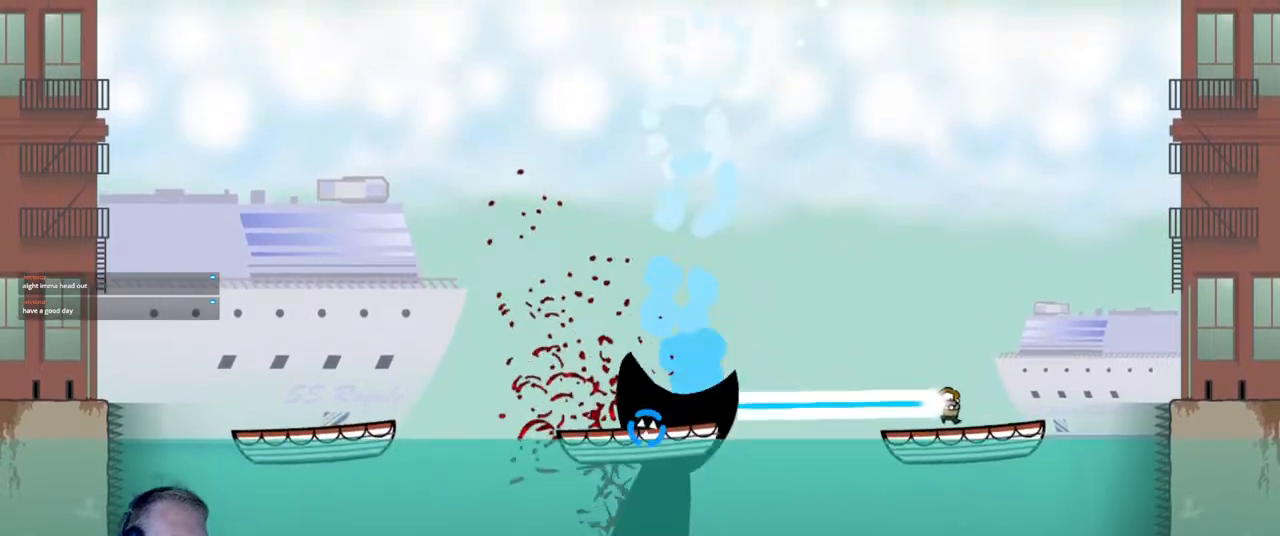
{"keys": [], "mouse": [], "events": [[217, "mouse_left", "up"], [267, "a", "up"]]}
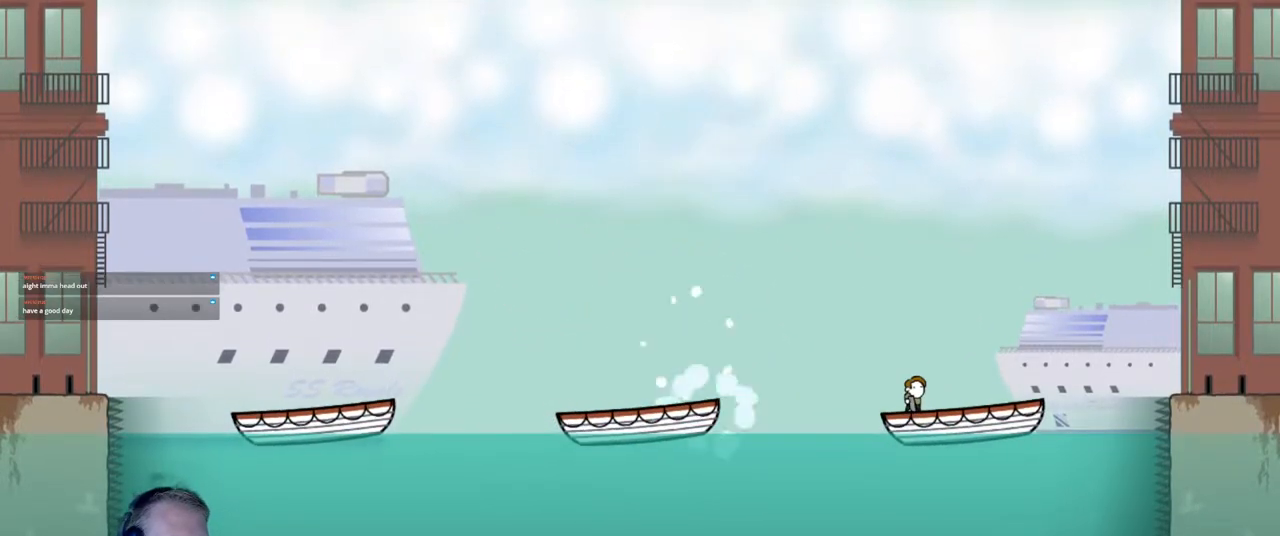
{"keys": [], "mouse": [], "events": [[283, "d", "down"], [417, "d", "up"]]}
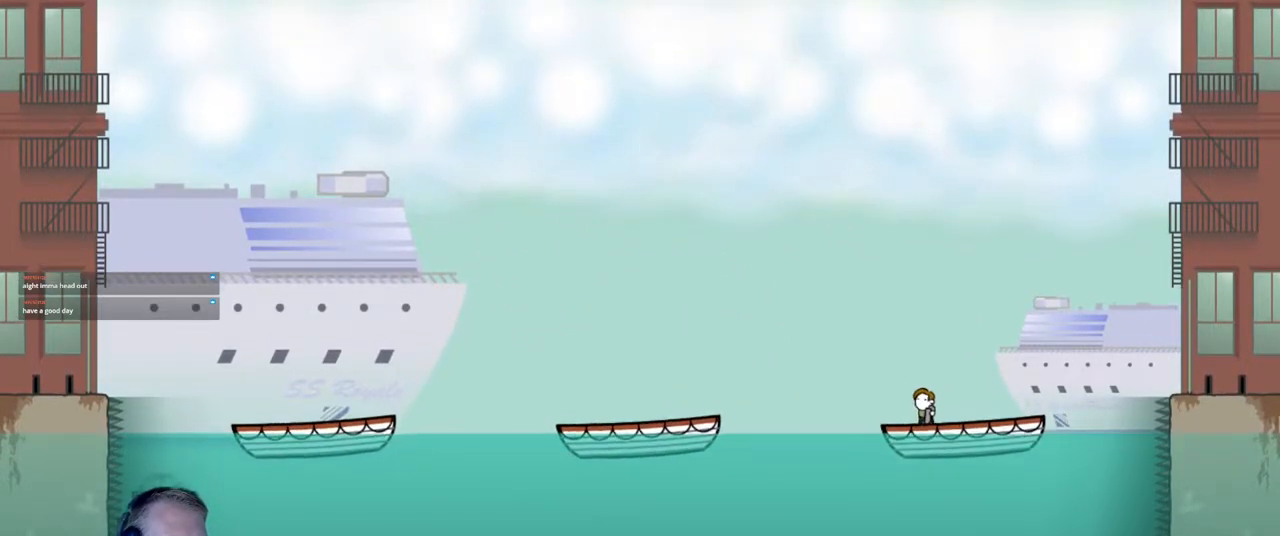
{"keys": [], "mouse": [], "events": [[17, "a", "down"], [117, "a", "up"]]}
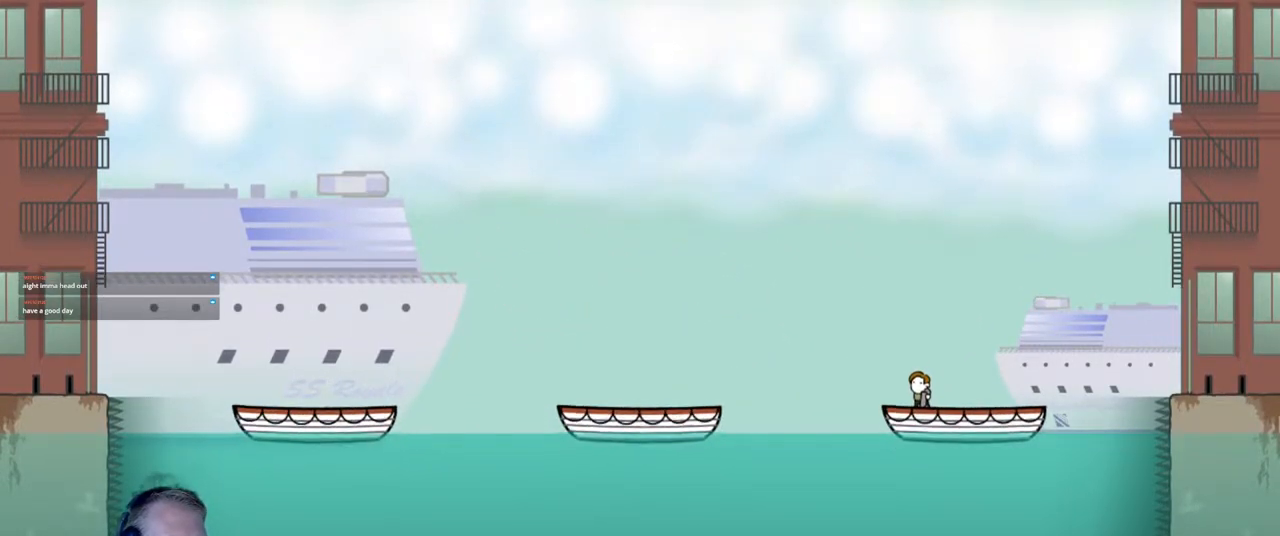
{"keys": ["a"], "mouse": [], "events": [[450, "a", "down"]]}
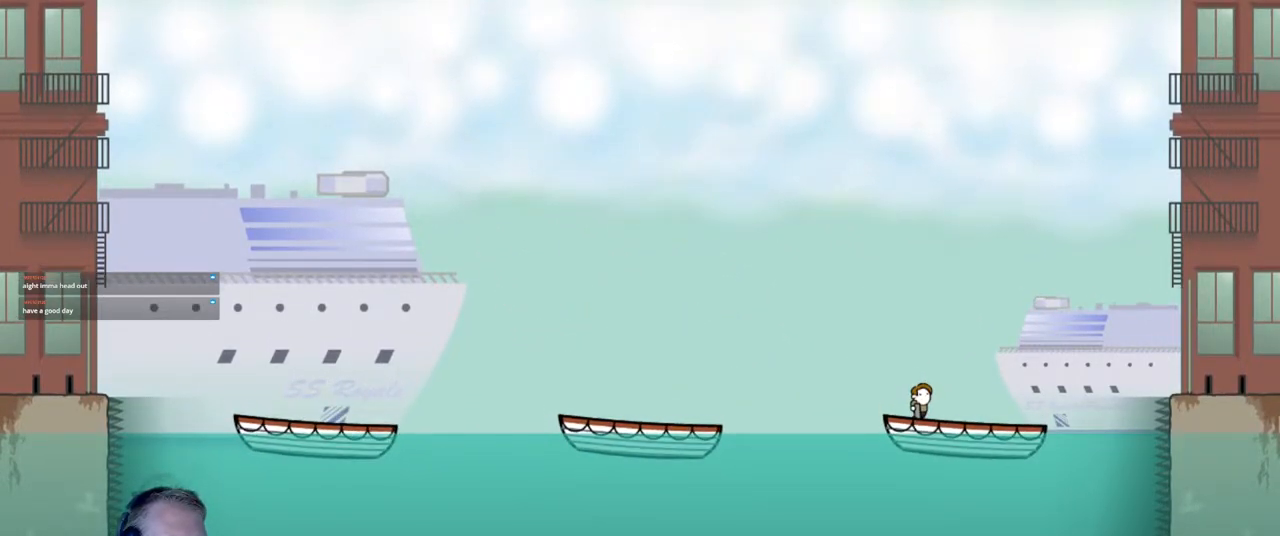
{"keys": ["a", "w"], "mouse": ["left"], "events": [[33, "a", "up"], [183, "a", "down"], [433, "mouse_left", "down"], [467, "w", "down"]]}
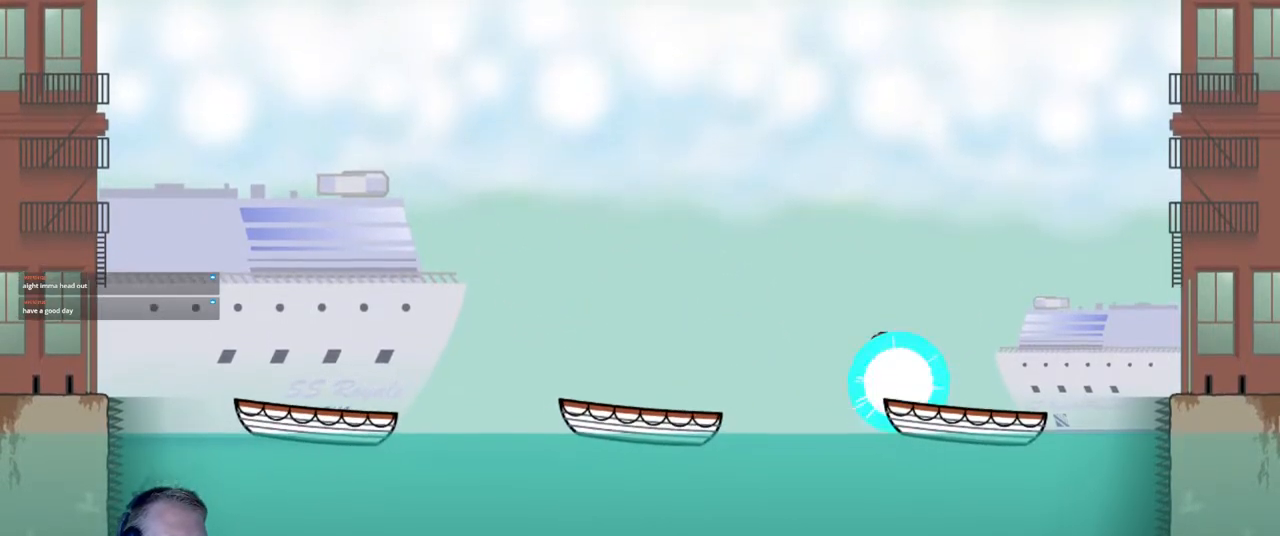
{"keys": ["d"], "mouse": [], "events": [[100, "w", "up"], [150, "mouse_left", "up"], [333, "a", "up"], [483, "d", "down"]]}
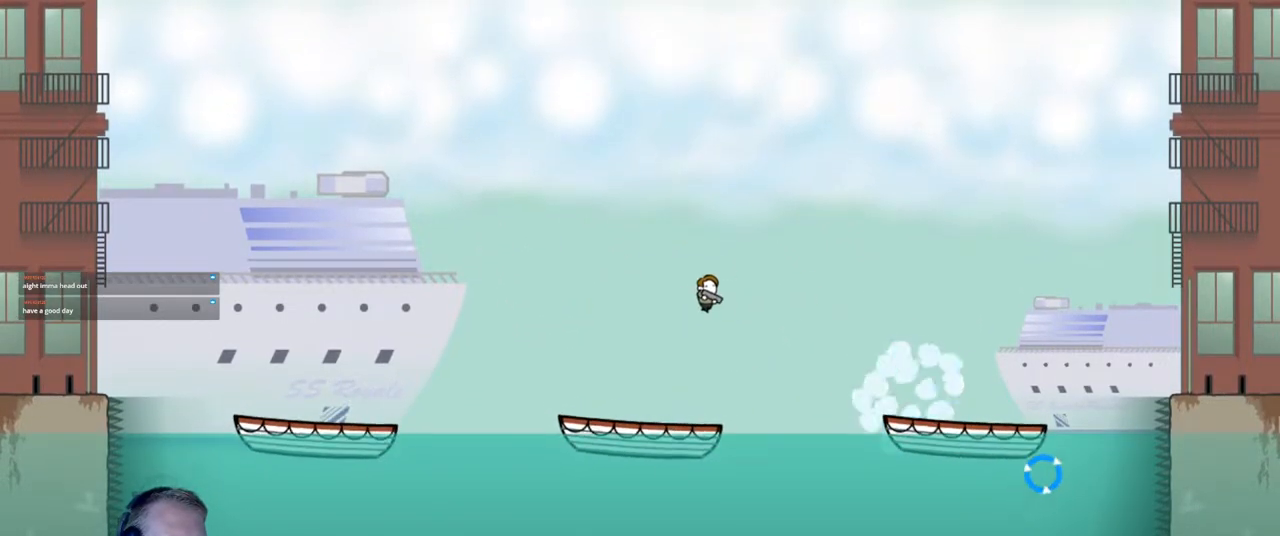
{"keys": [], "mouse": ["left"], "events": [[300, "mouse_left", "down"], [400, "d", "up"]]}
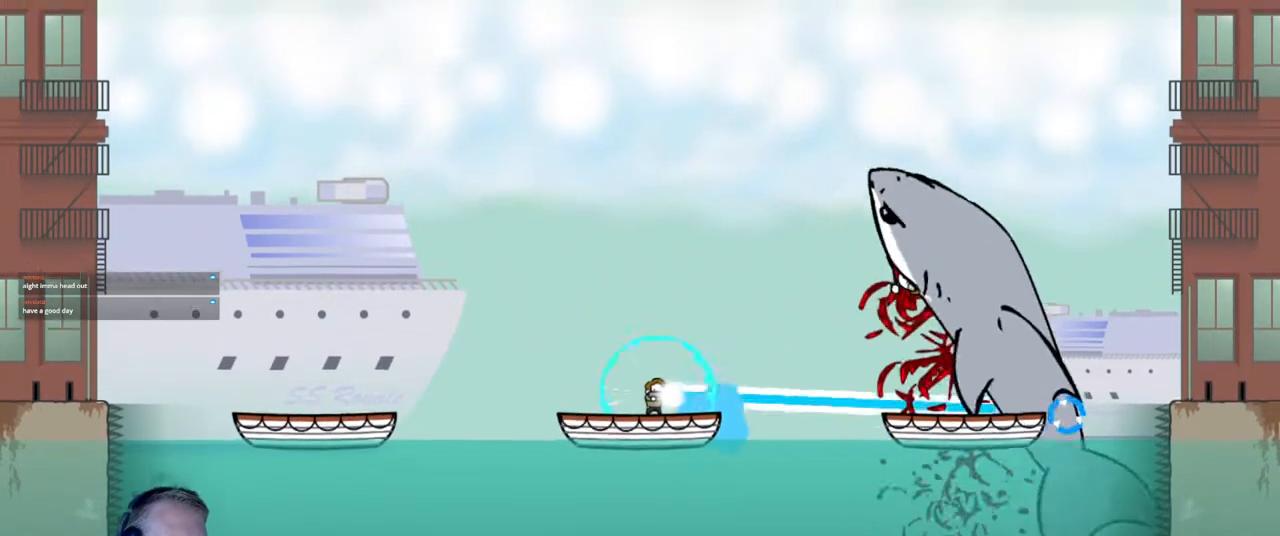
{"keys": [], "mouse": ["left"], "events": []}
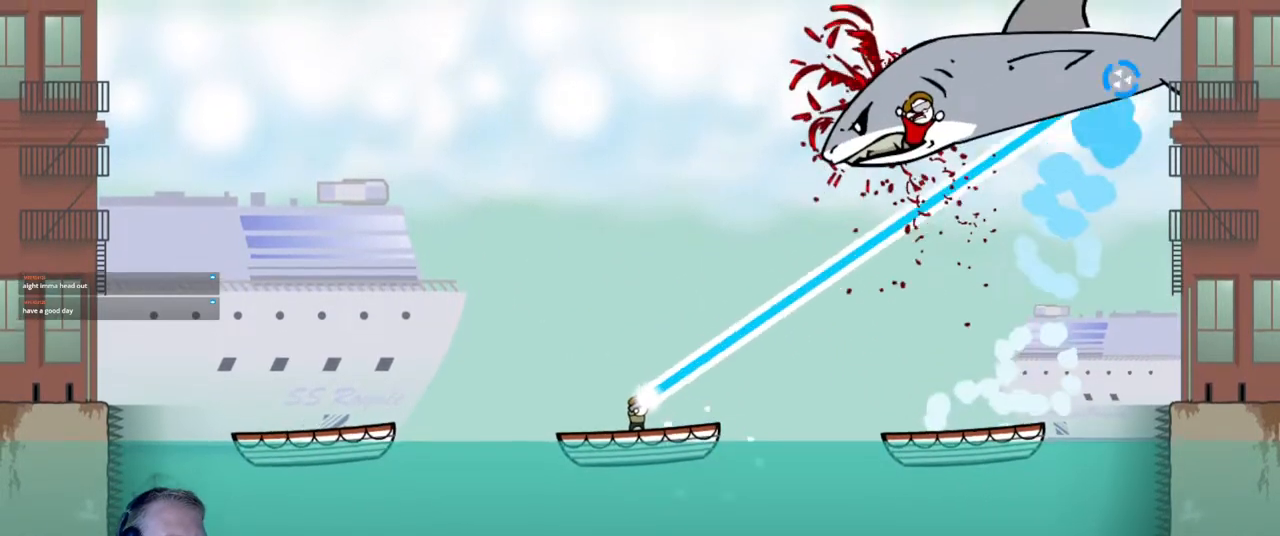
{"keys": ["d"], "mouse": [], "events": [[150, "d", "down"], [350, "mouse_left", "up"]]}
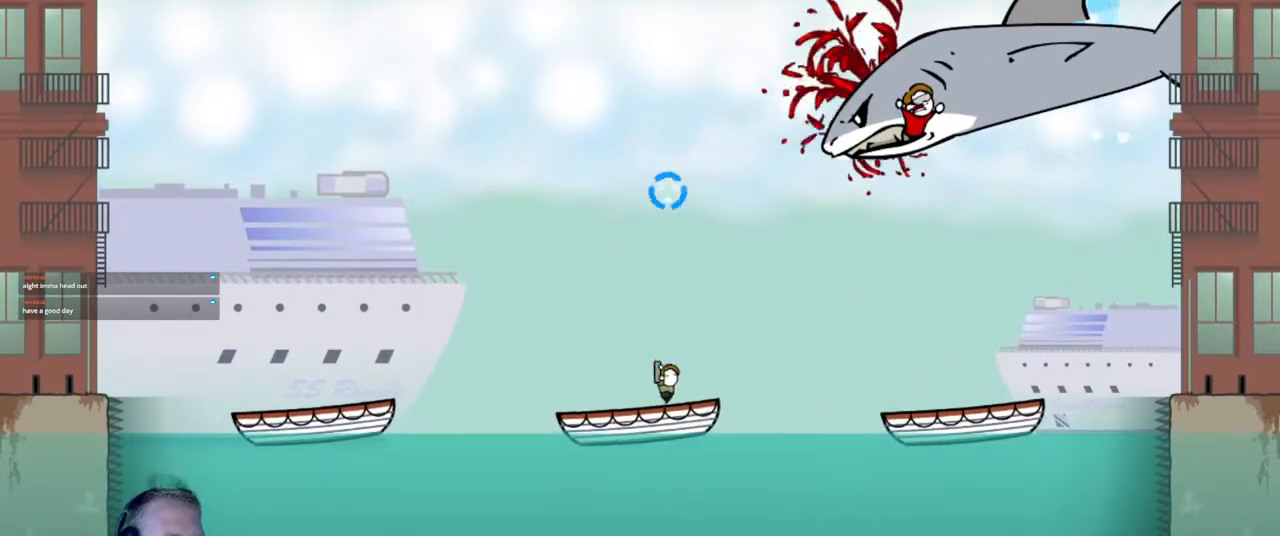
{"keys": [], "mouse": [], "events": [[83, "d", "up"]]}
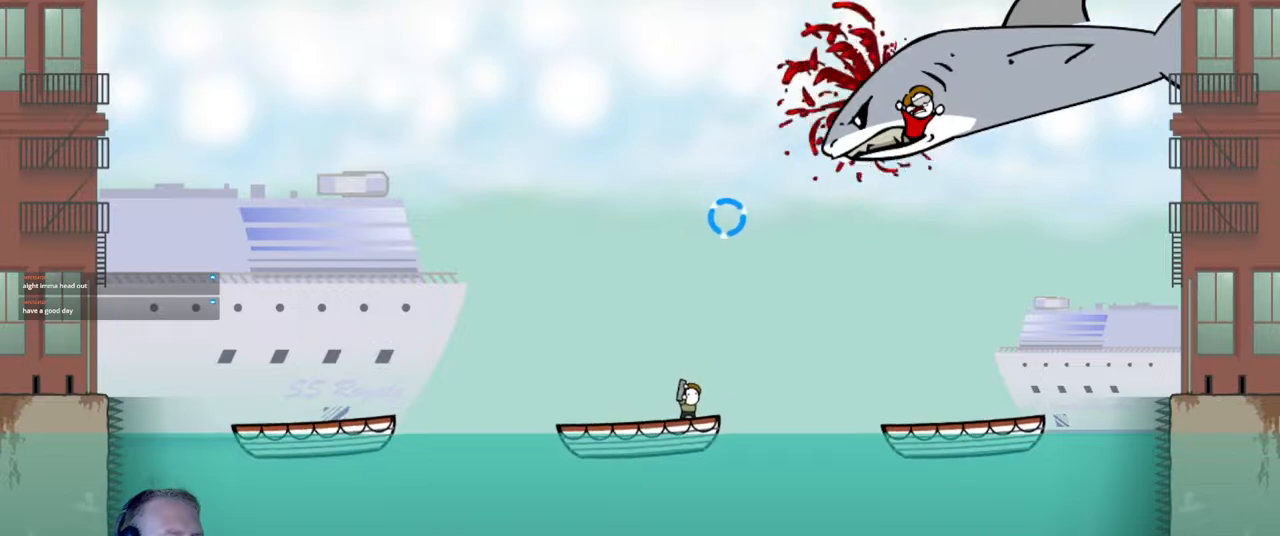
{"keys": [], "mouse": [], "events": []}
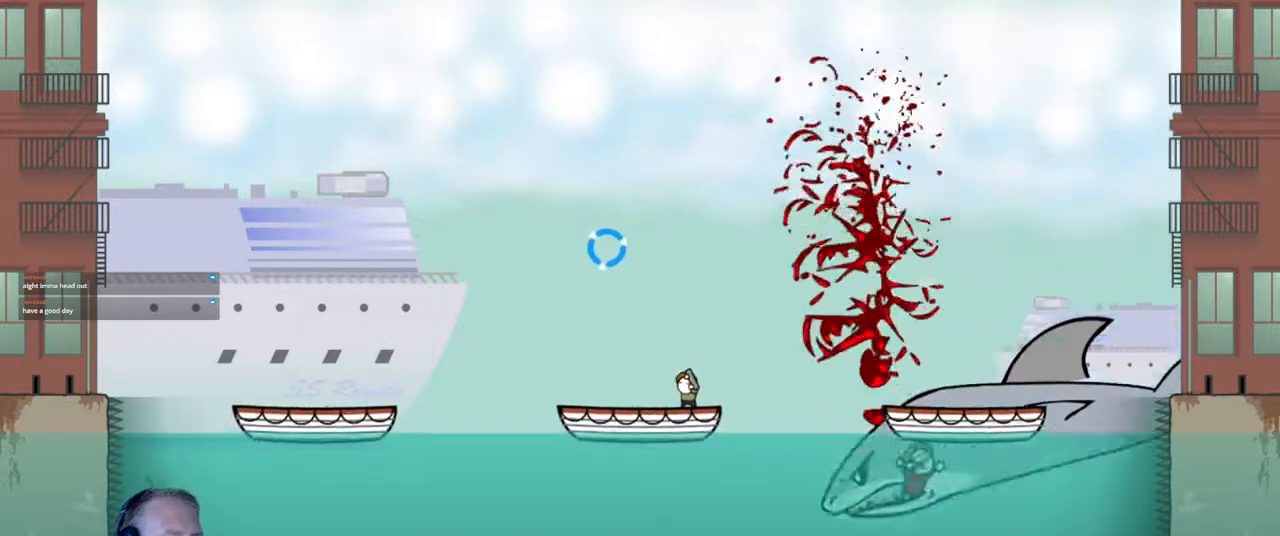
{"keys": [], "mouse": [], "events": []}
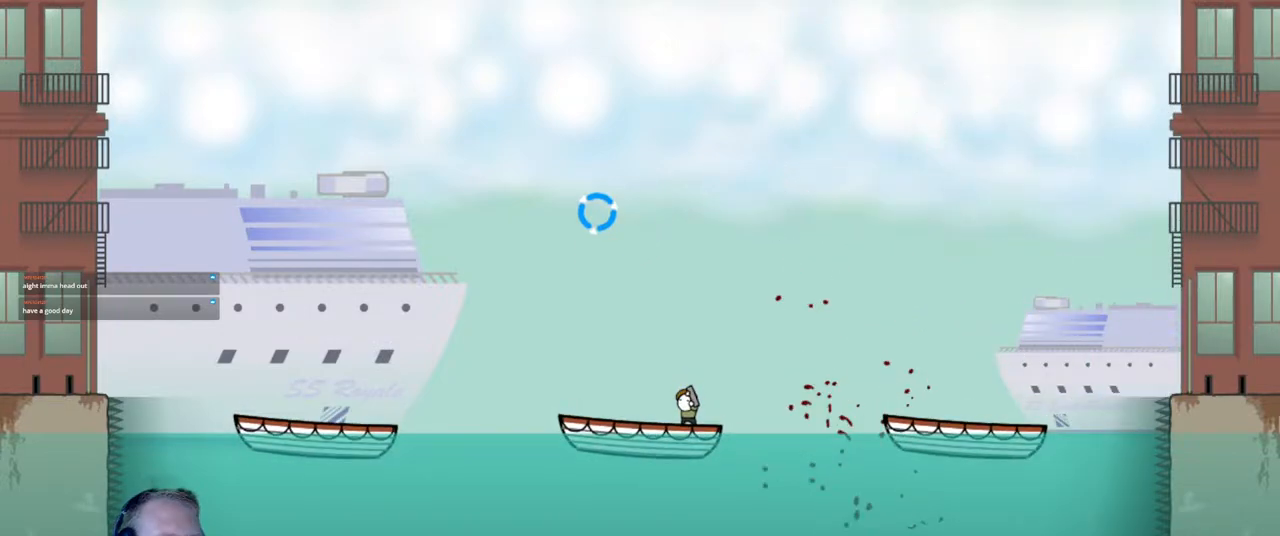
{"keys": [], "mouse": [], "events": []}
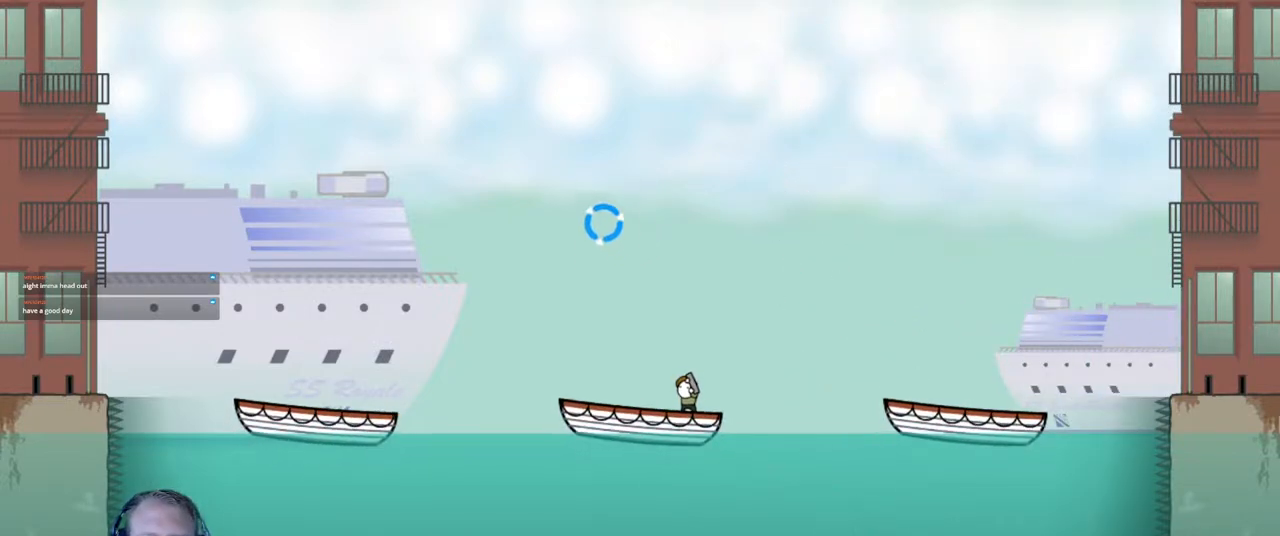
{"keys": [], "mouse": ["left"], "events": [[283, "mouse_left", "down"]]}
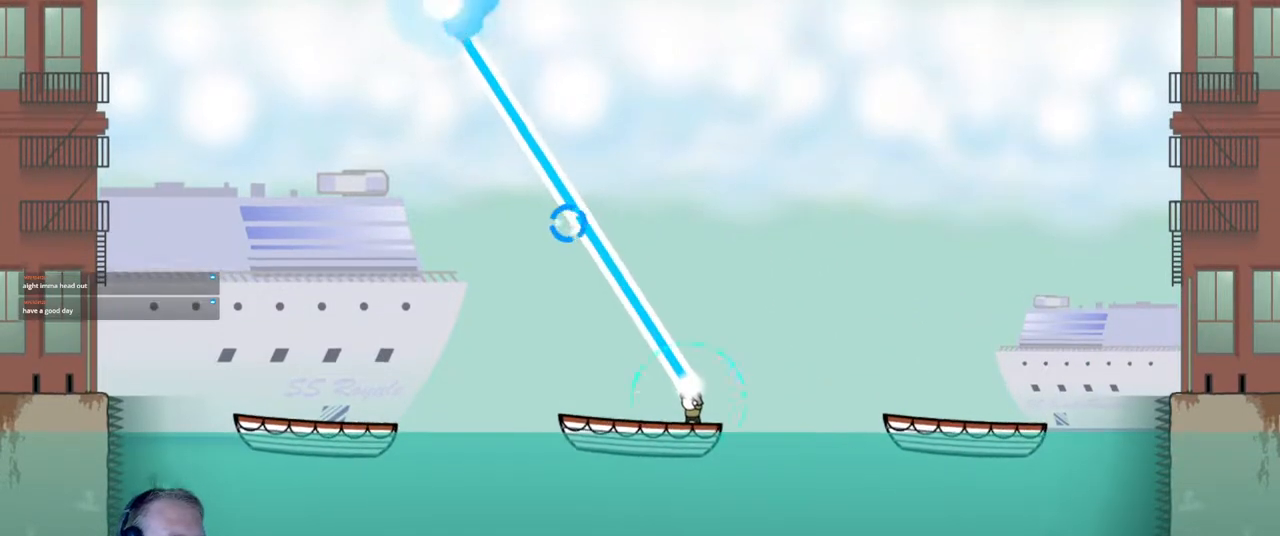
{"keys": [], "mouse": ["left"], "events": [[400, "a", "down"], [500, "a", "up"]]}
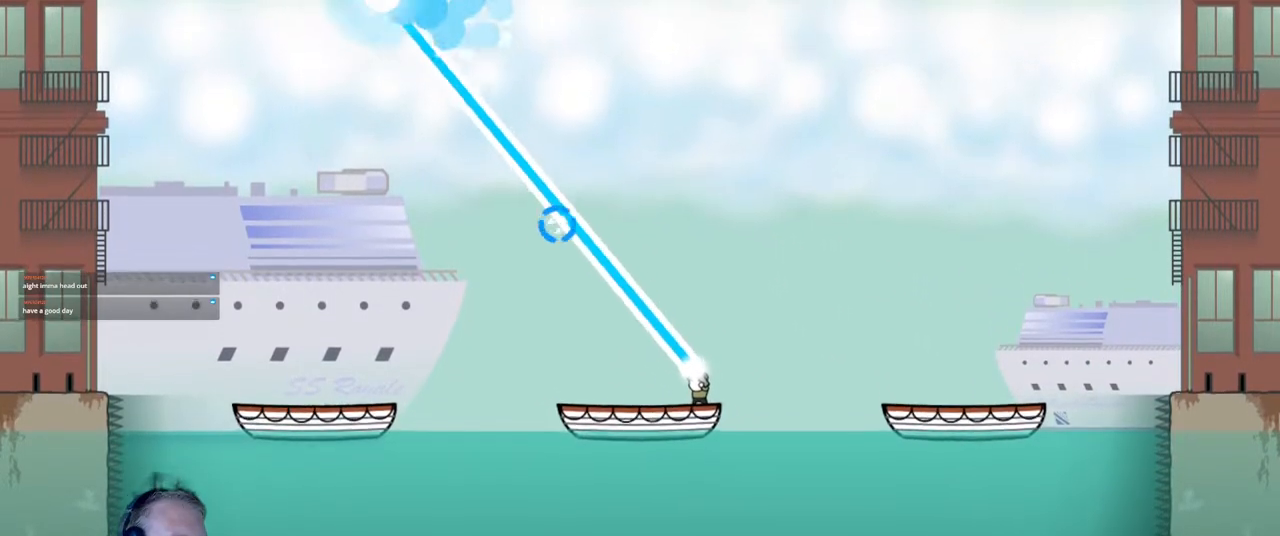
{"keys": ["a"], "mouse": ["left"], "events": [[183, "a", "down"], [333, "a", "up"], [467, "a", "down"]]}
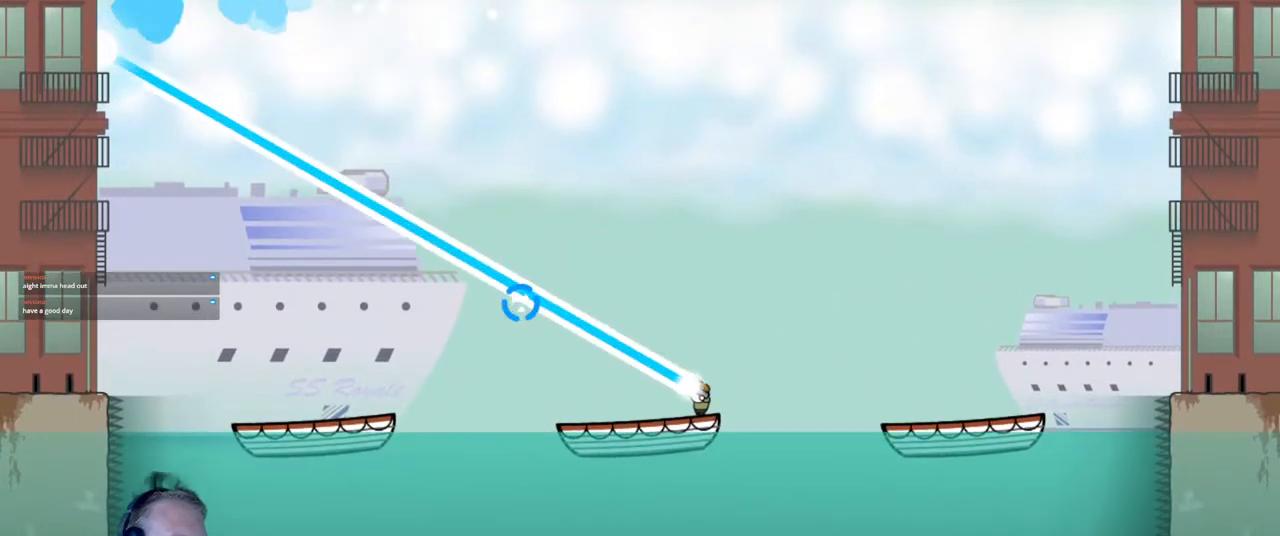
{"keys": ["a"], "mouse": ["left"], "events": [[50, "a", "up"], [383, "a", "down"]]}
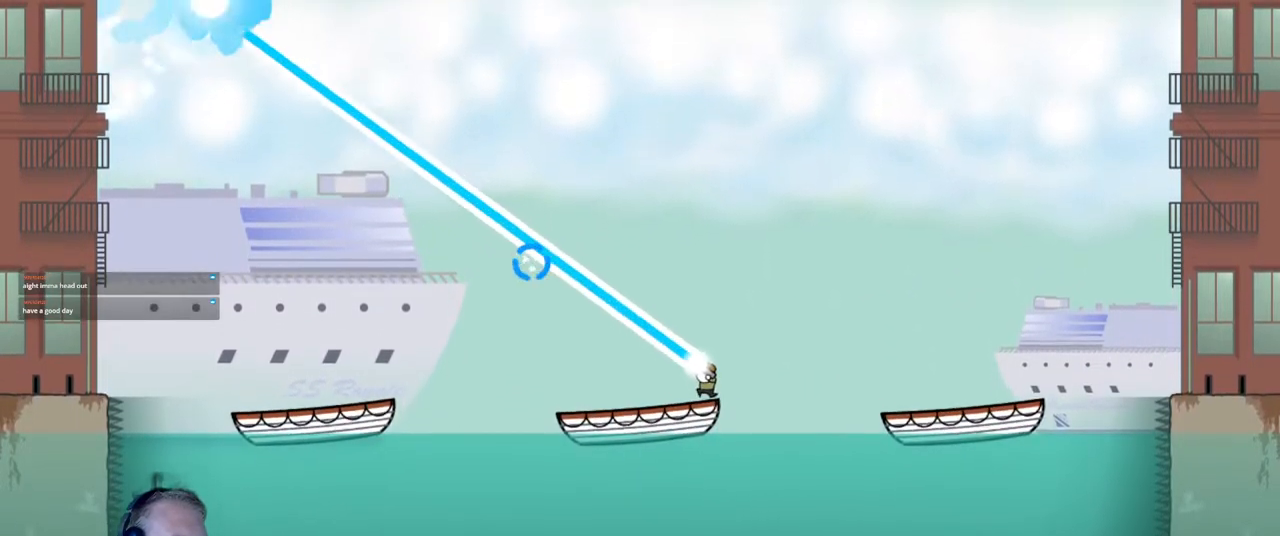
{"keys": [], "mouse": ["left"], "events": [[117, "a", "up"]]}
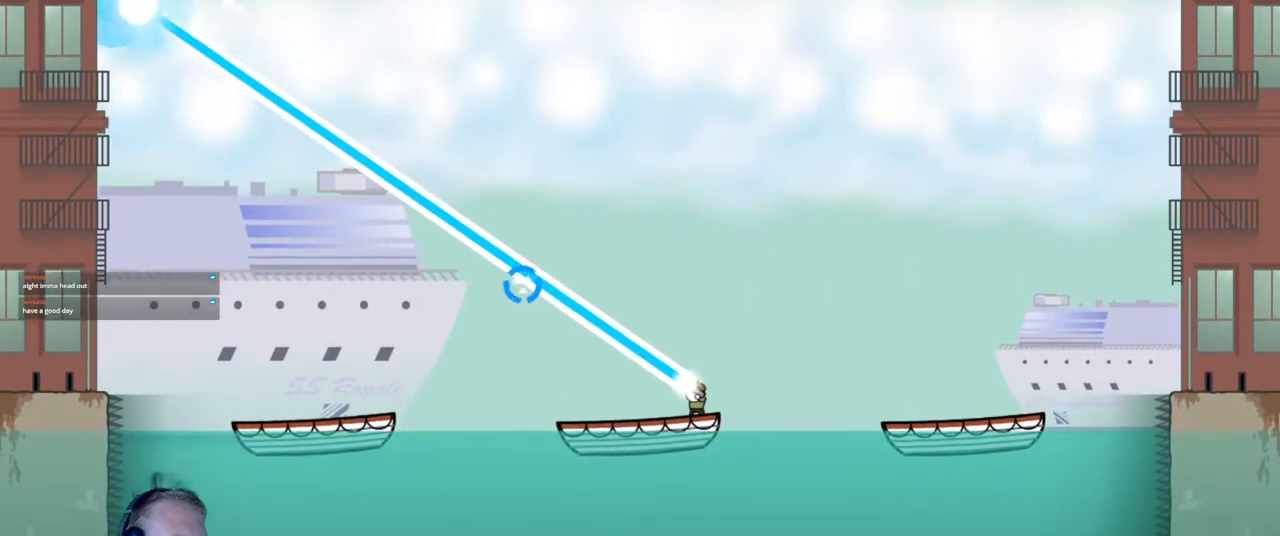
{"keys": [], "mouse": ["left"], "events": [[267, "a", "down"], [417, "a", "up"]]}